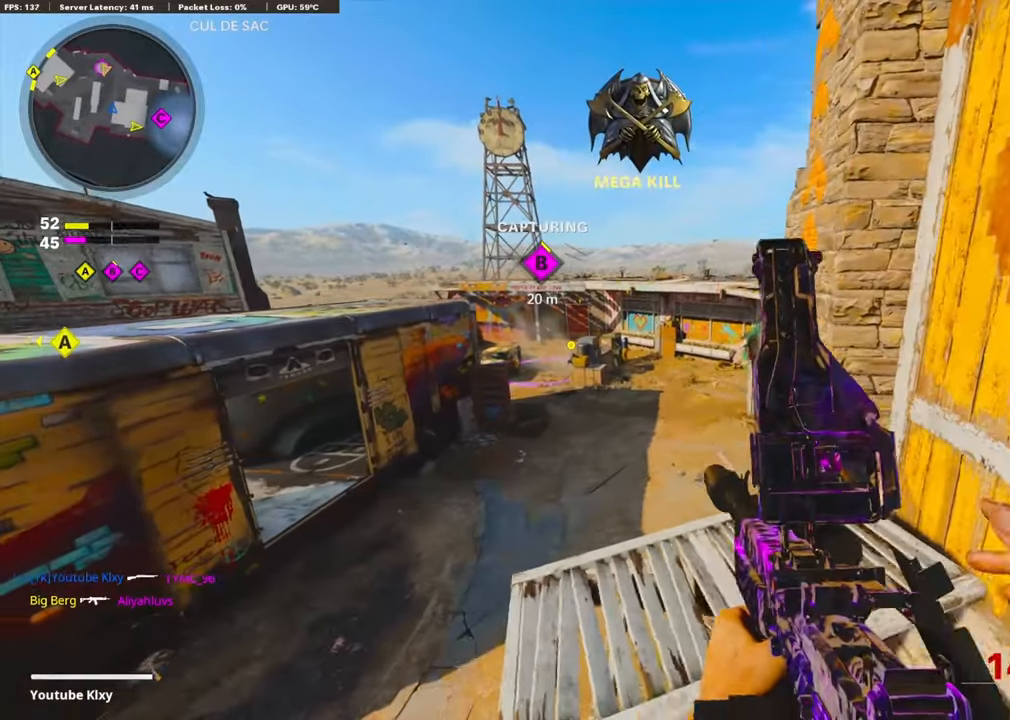
Gameplay with a controller (PlayStation layout); each line is a JSON object with the inputs held at the frame after it. "events" lists button and stick changes between this image and that frame as [ms after this image, input, new state], when the widget could be followed in between.
{"buttons": [], "left_stick": "right", "right_stick": "center", "events": [[150, "left_stick", "right"]]}
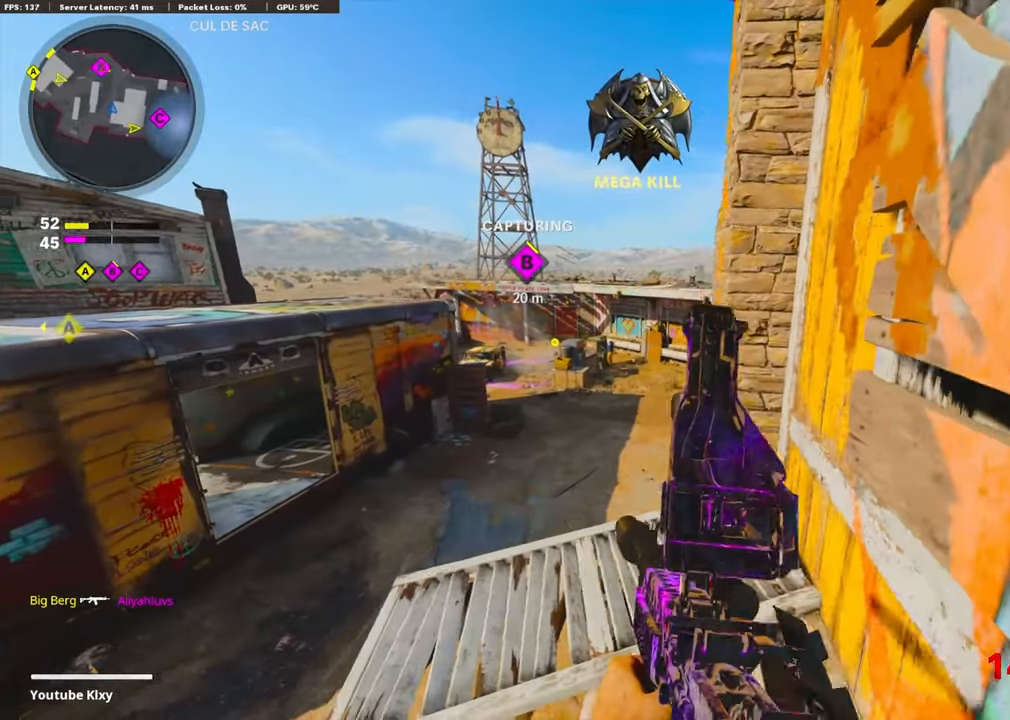
{"buttons": [], "left_stick": "center", "right_stick": "center", "events": [[16, "left_stick", "center"], [266, "left_stick", "left"], [433, "left_stick", "center"]]}
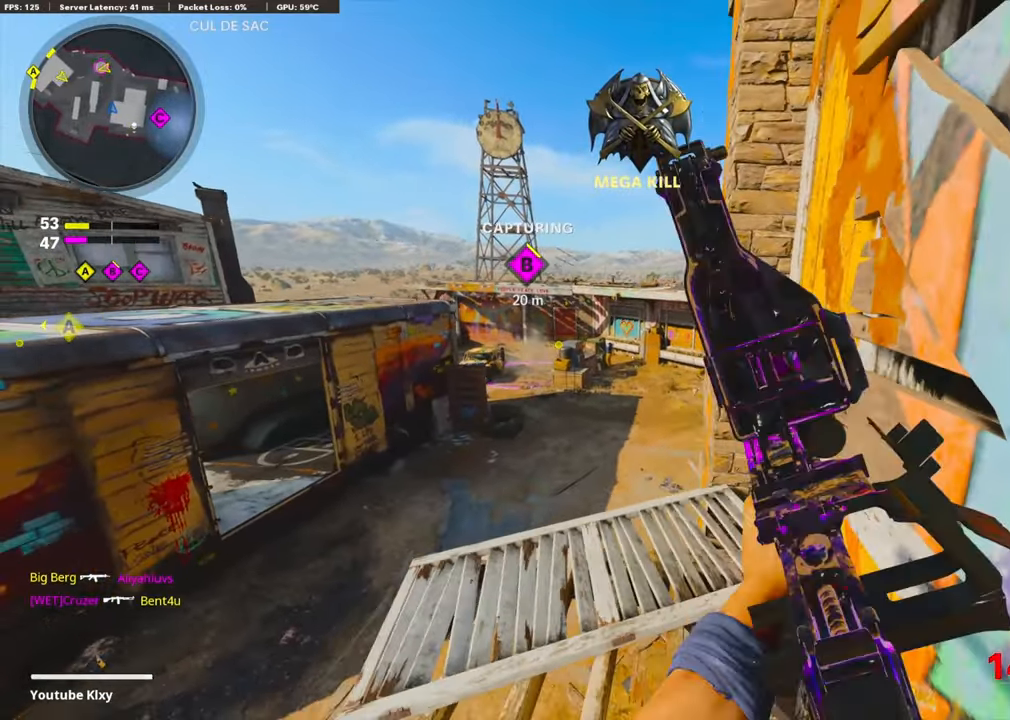
{"buttons": [], "left_stick": "center", "right_stick": "center", "events": []}
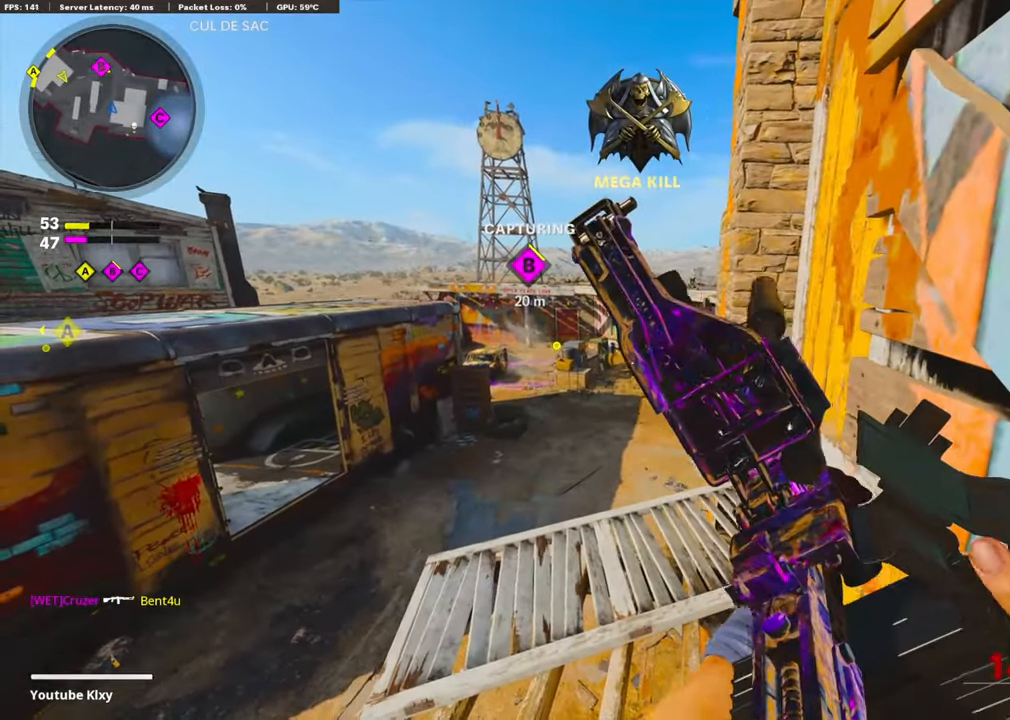
{"buttons": [], "left_stick": "center", "right_stick": "center", "events": [[33, "TOUCHPAD", "down"], [183, "TOUCHPAD", "up"], [216, "TOUCHPAD", "down"], [333, "TOUCHPAD", "up"]]}
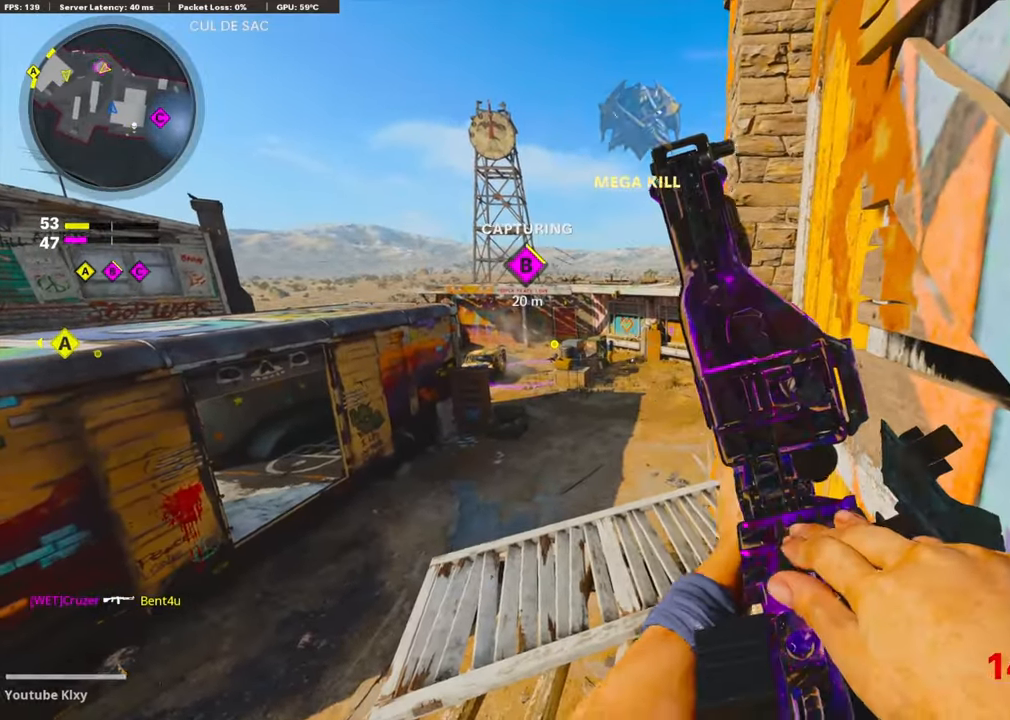
{"buttons": [], "left_stick": "up-left", "right_stick": "center", "events": [[66, "left_stick", "left"], [166, "left_stick", "center"], [416, "left_stick", "up-left"]]}
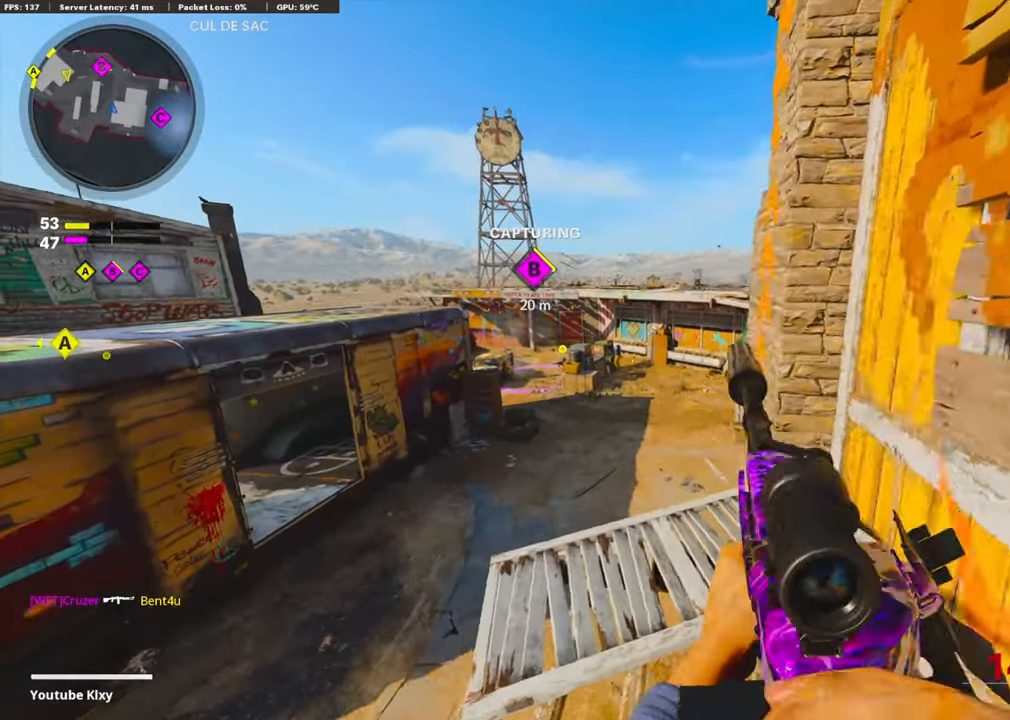
{"buttons": [], "left_stick": "up-left", "right_stick": "right", "events": [[50, "L3", "down"], [83, "right_stick", "right"], [216, "R3", "down"], [366, "L3", "up"], [366, "R3", "up"]]}
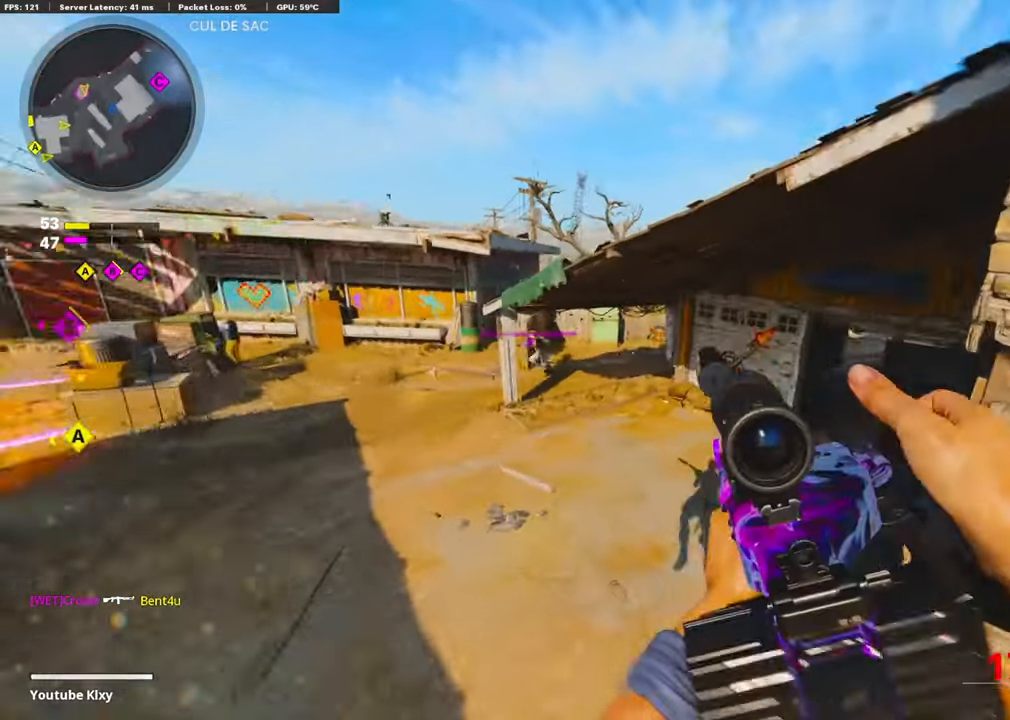
{"buttons": ["L3"], "left_stick": "up-left", "right_stick": "center", "events": [[100, "right_stick", "left"], [166, "left_stick", "left"], [183, "right_stick", "up-left"], [300, "L1", "down"], [300, "left_stick", "up-left"], [366, "L1", "up"], [400, "L3", "down"], [433, "right_stick", "center"]]}
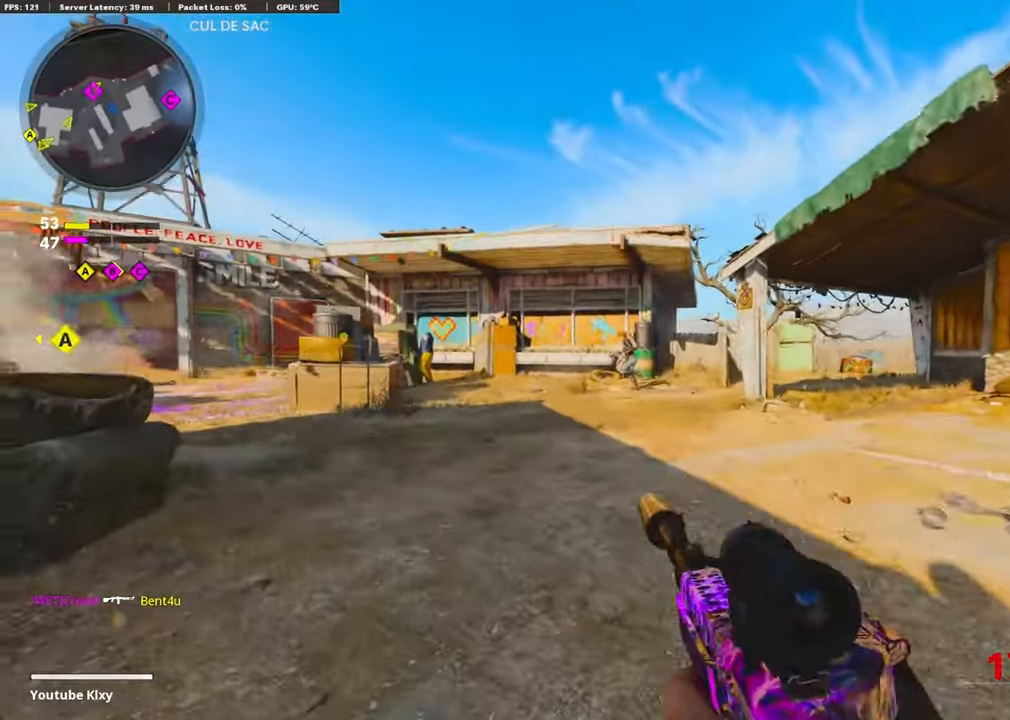
{"buttons": ["L1", "R1"], "left_stick": "down-left", "right_stick": "center", "events": [[100, "TRIANGLE", "down"], [150, "TRIANGLE", "up"], [216, "TRIANGLE", "down"], [250, "L1", "down"], [250, "TRIANGLE", "up"], [266, "L3", "up"], [400, "left_stick", "down-left"], [400, "right_stick", "down-left"], [450, "R1", "down"], [450, "right_stick", "center"]]}
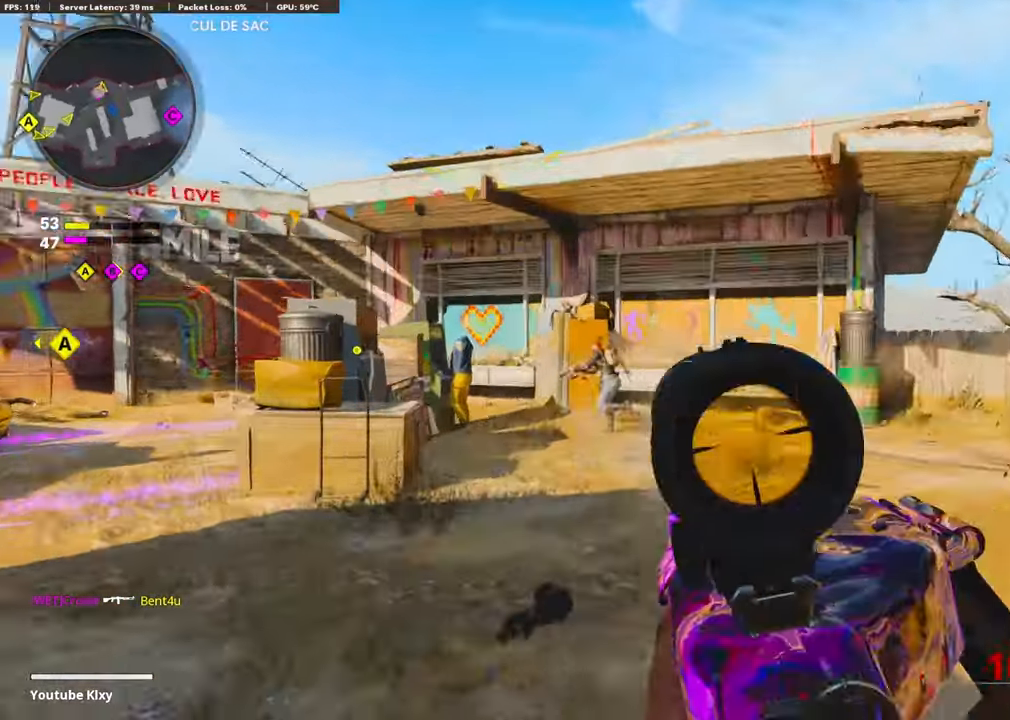
{"buttons": ["L1", "R1"], "left_stick": "down", "right_stick": "center", "events": [[50, "right_stick", "left"], [417, "left_stick", "down"], [417, "right_stick", "center"]]}
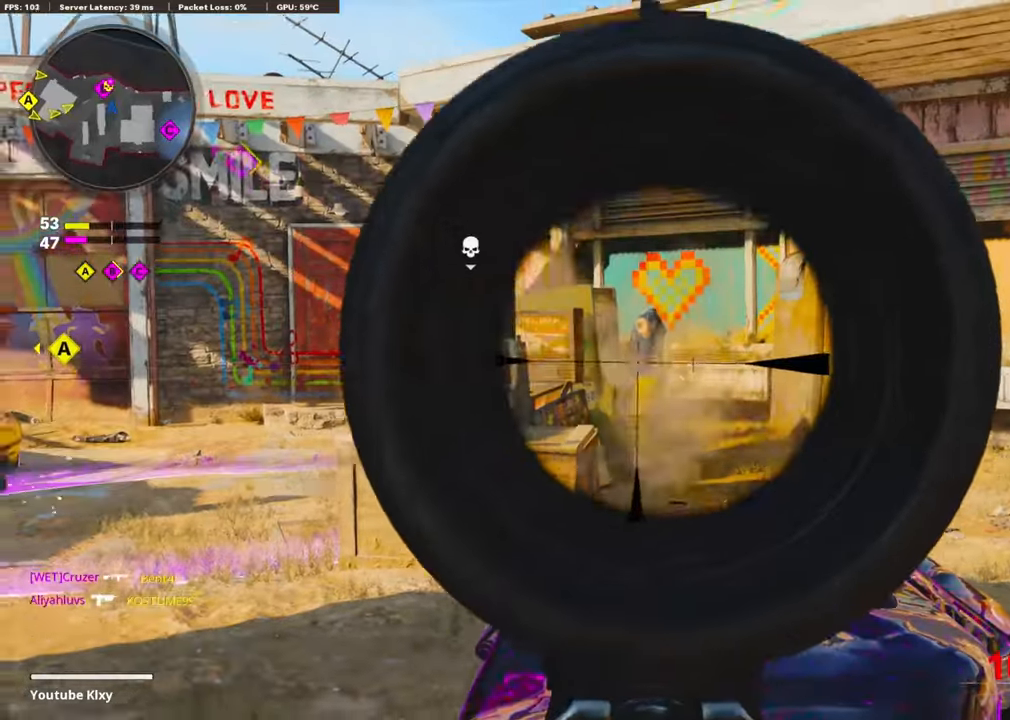
{"buttons": ["L3"], "left_stick": "up-right", "right_stick": "center", "events": [[50, "right_stick", "down-right"], [117, "L1", "up"], [117, "left_stick", "down-right"], [150, "right_stick", "right"], [200, "R1", "up"], [350, "left_stick", "up-right"], [450, "L3", "down"], [500, "right_stick", "center"]]}
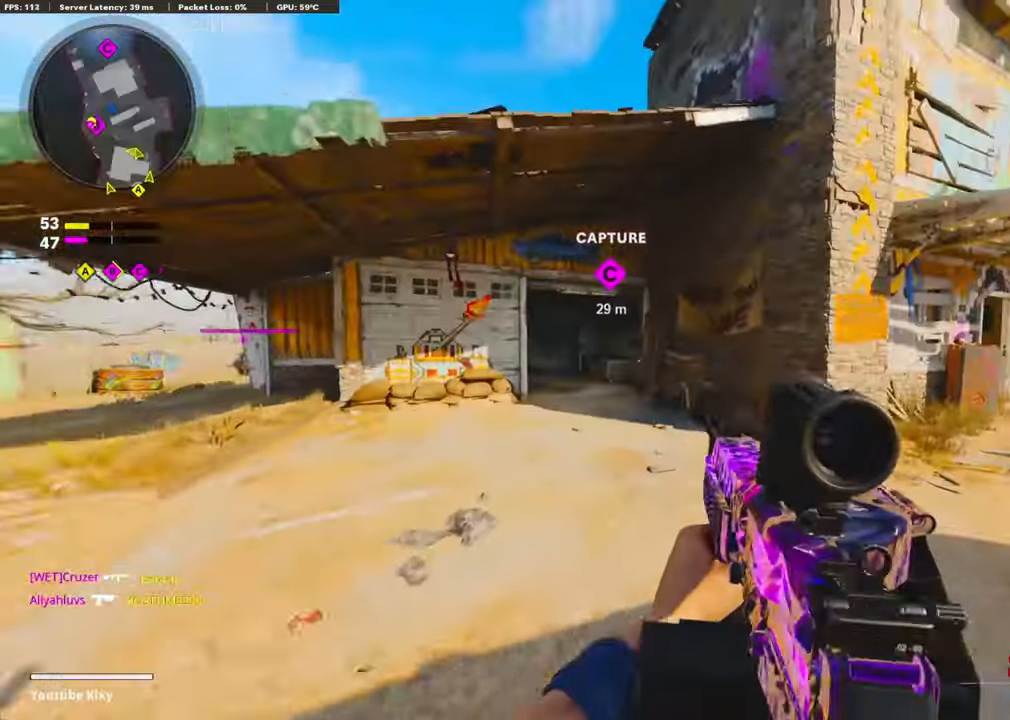
{"buttons": ["L3"], "left_stick": "up", "right_stick": "left", "events": [[167, "right_stick", "right"], [300, "R3", "down"], [383, "left_stick", "up"], [400, "right_stick", "center"], [450, "right_stick", "left"], [467, "R3", "up"]]}
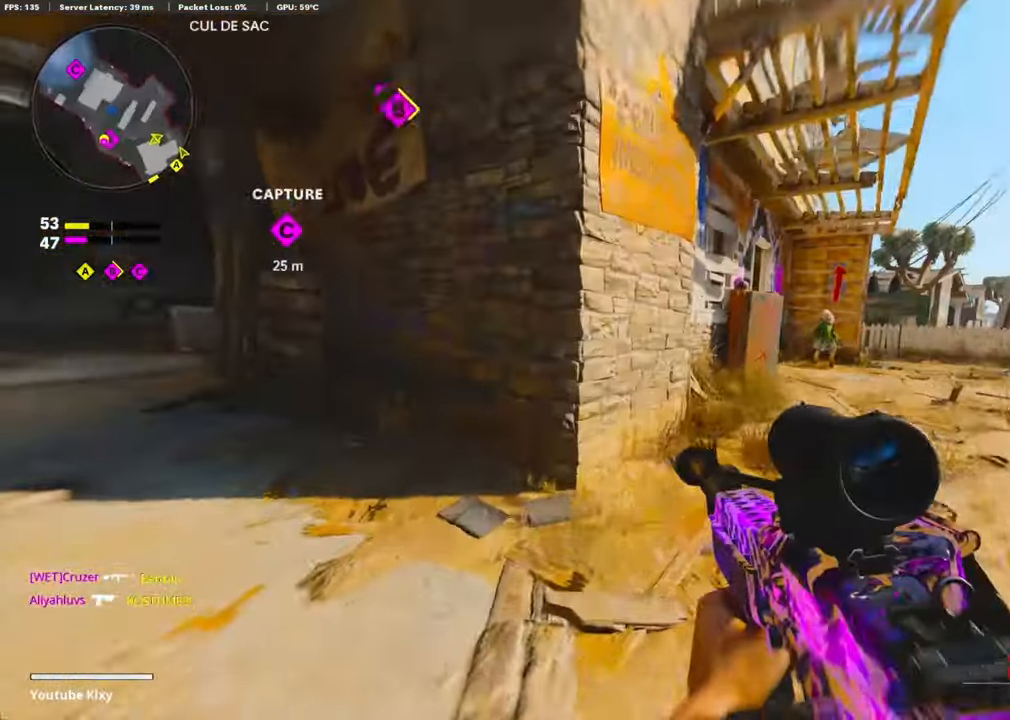
{"buttons": [], "left_stick": "down-left", "right_stick": "up", "events": [[100, "L3", "up"], [150, "left_stick", "right"], [217, "CROSS", "down"], [250, "left_stick", "down"], [267, "right_stick", "center"], [317, "left_stick", "down-left"], [350, "CROSS", "up"], [400, "right_stick", "left"], [500, "right_stick", "up"]]}
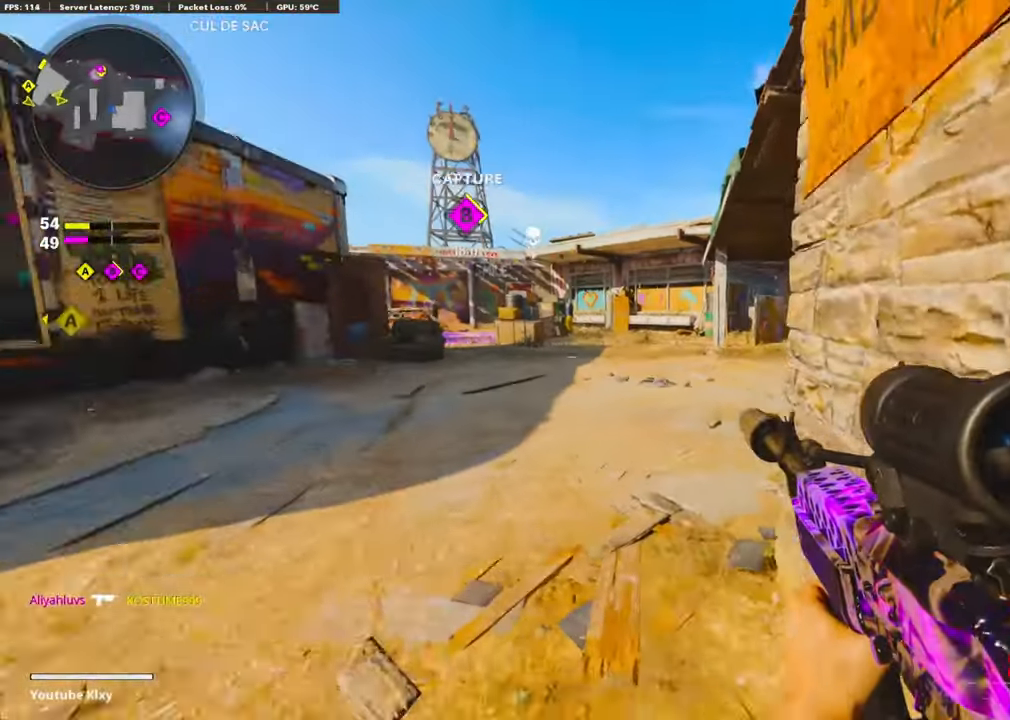
{"buttons": ["L1"], "left_stick": "right", "right_stick": "up-right", "events": [[67, "L1", "down"], [100, "left_stick", "down-right"], [100, "right_stick", "up-left"], [400, "left_stick", "right"], [400, "right_stick", "up-right"]]}
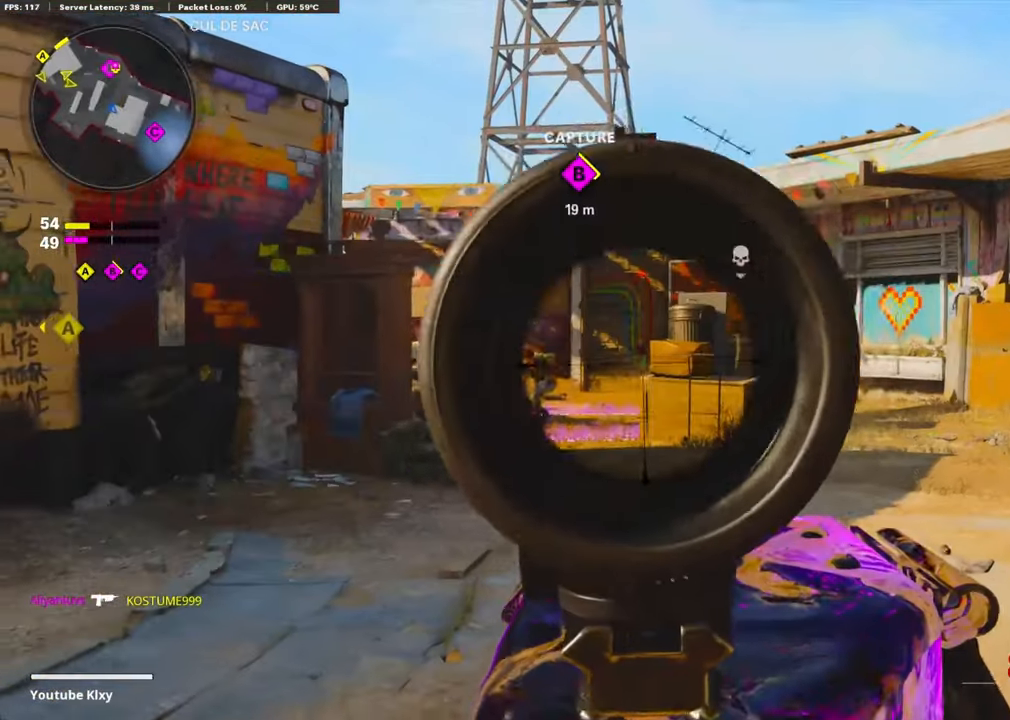
{"buttons": ["L1", "R1"], "left_stick": "down-right", "right_stick": "down", "events": [[50, "left_stick", "center"], [50, "right_stick", "center"], [133, "left_stick", "left"], [133, "right_stick", "left"], [183, "right_stick", "down-left"], [217, "R1", "down"], [267, "left_stick", "down-right"], [450, "right_stick", "down"]]}
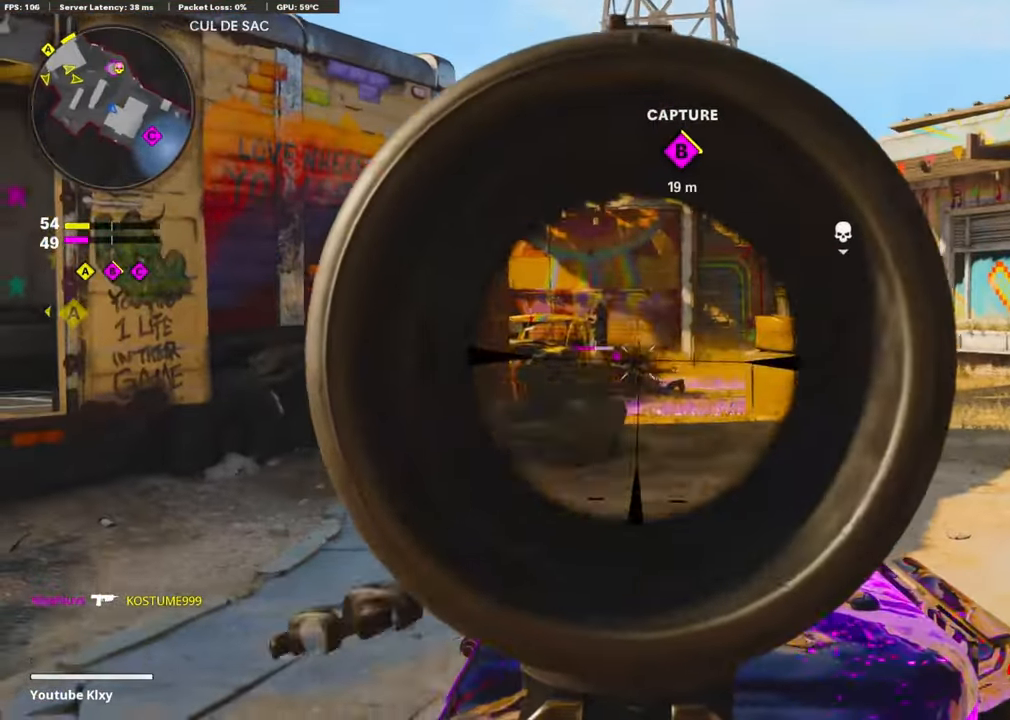
{"buttons": ["L1", "R1"], "left_stick": "right", "right_stick": "up-right", "events": [[100, "right_stick", "down-left"], [267, "left_stick", "center"], [350, "left_stick", "right"], [367, "right_stick", "center"], [450, "right_stick", "up-right"]]}
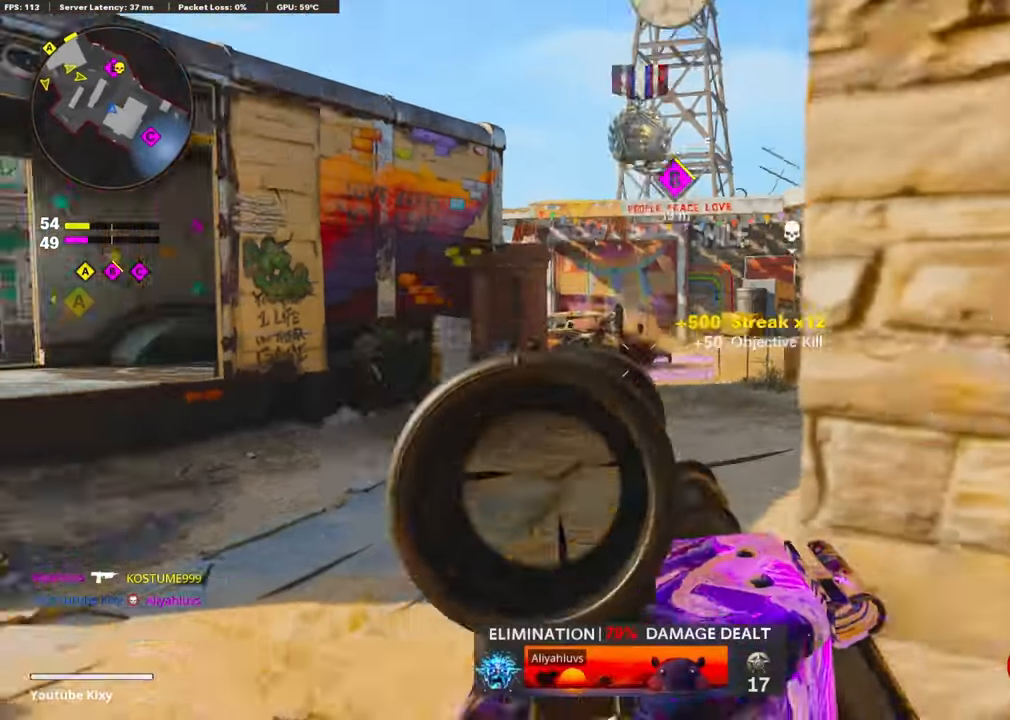
{"buttons": [], "left_stick": "right", "right_stick": "center", "events": [[17, "L1", "up"], [17, "left_stick", "left"], [17, "right_stick", "right"], [50, "R1", "up"], [200, "right_stick", "center"], [400, "left_stick", "right"]]}
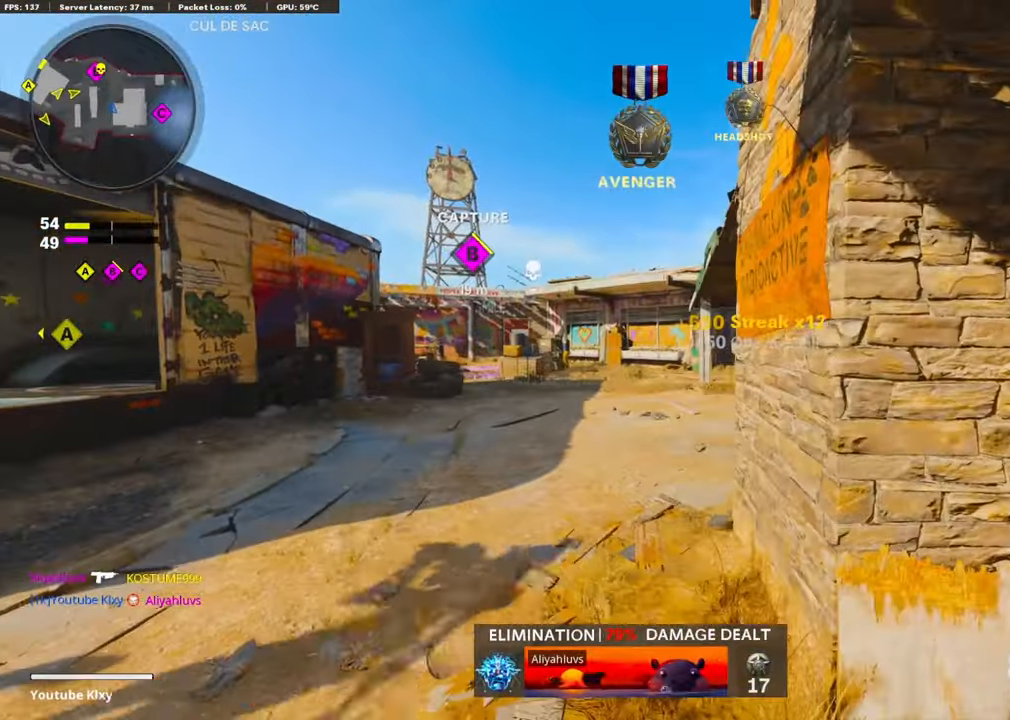
{"buttons": ["L1"], "left_stick": "left", "right_stick": "center", "events": [[100, "right_stick", "left"], [383, "left_stick", "left"], [383, "right_stick", "center"], [483, "L1", "down"]]}
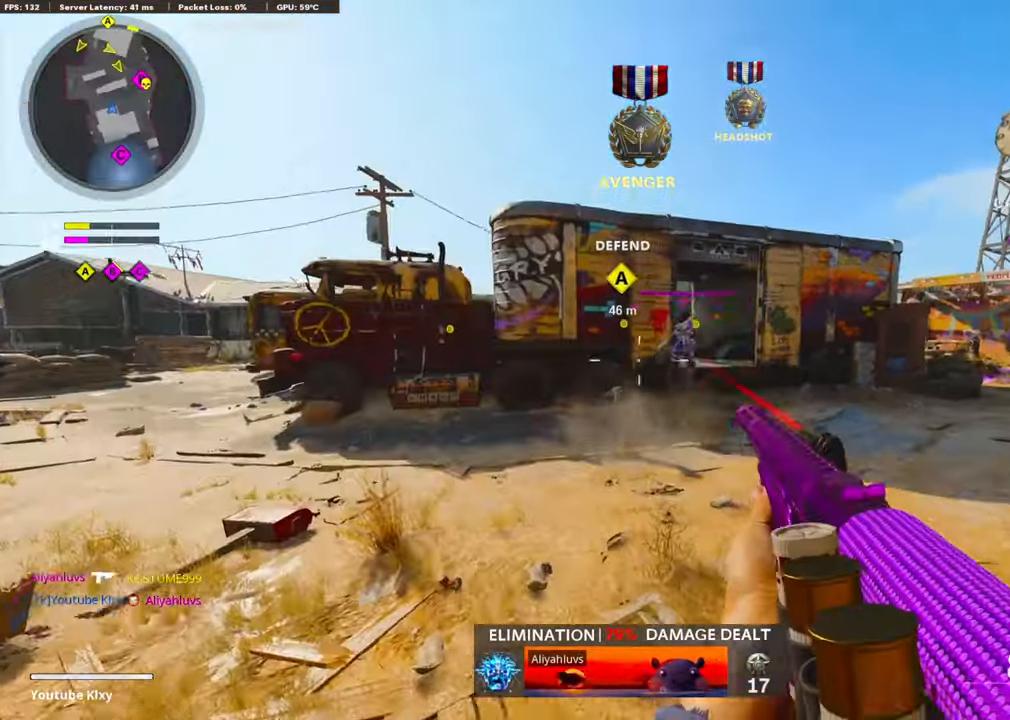
{"buttons": ["R1"], "left_stick": "right", "right_stick": "center", "events": [[83, "right_stick", "up-right"], [117, "left_stick", "up-right"], [200, "right_stick", "center"], [250, "left_stick", "right"], [283, "right_stick", "up-right"], [383, "R1", "down"], [400, "right_stick", "center"], [417, "L1", "up"]]}
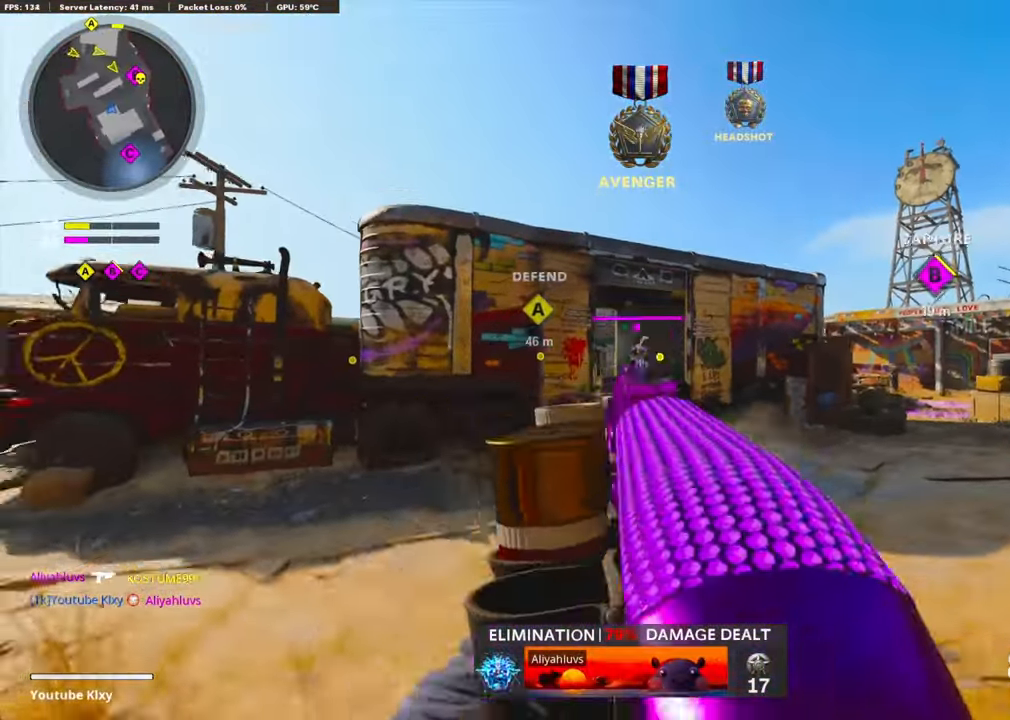
{"buttons": [], "left_stick": "up", "right_stick": "center", "events": [[17, "right_stick", "down"], [33, "R1", "up"], [83, "right_stick", "left"], [334, "left_stick", "center"], [334, "right_stick", "center"], [450, "left_stick", "up"]]}
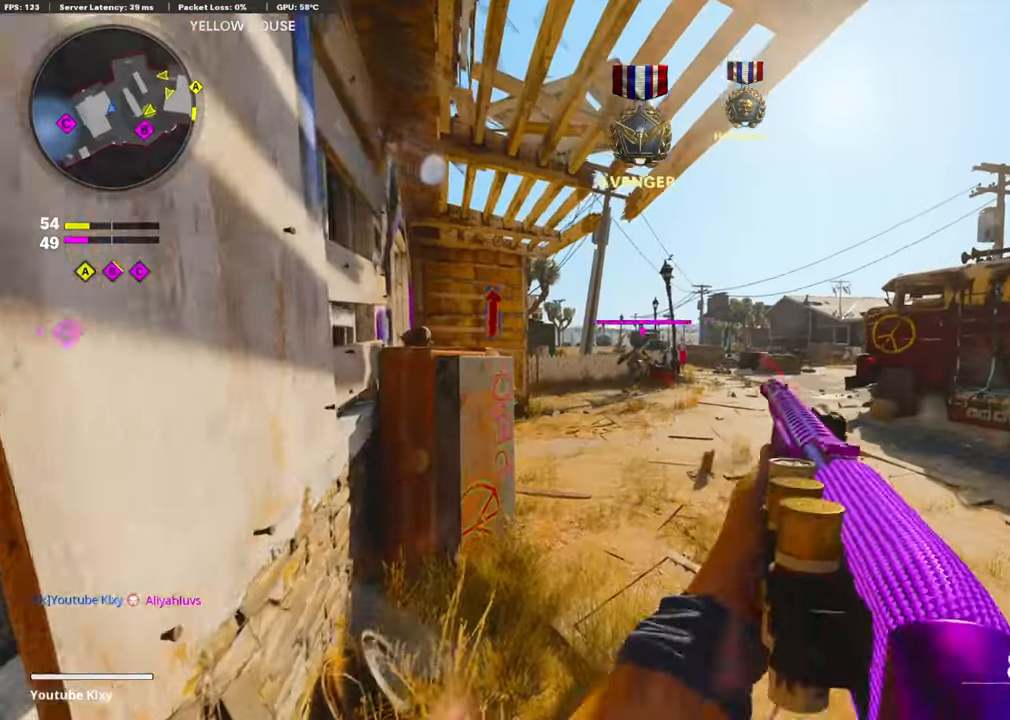
{"buttons": ["L1"], "left_stick": "down-left", "right_stick": "center", "events": [[117, "L3", "down"], [184, "L3", "up"], [217, "L1", "down"], [250, "right_stick", "right"], [334, "left_stick", "right"], [400, "right_stick", "center"], [450, "left_stick", "down"], [500, "left_stick", "down-left"]]}
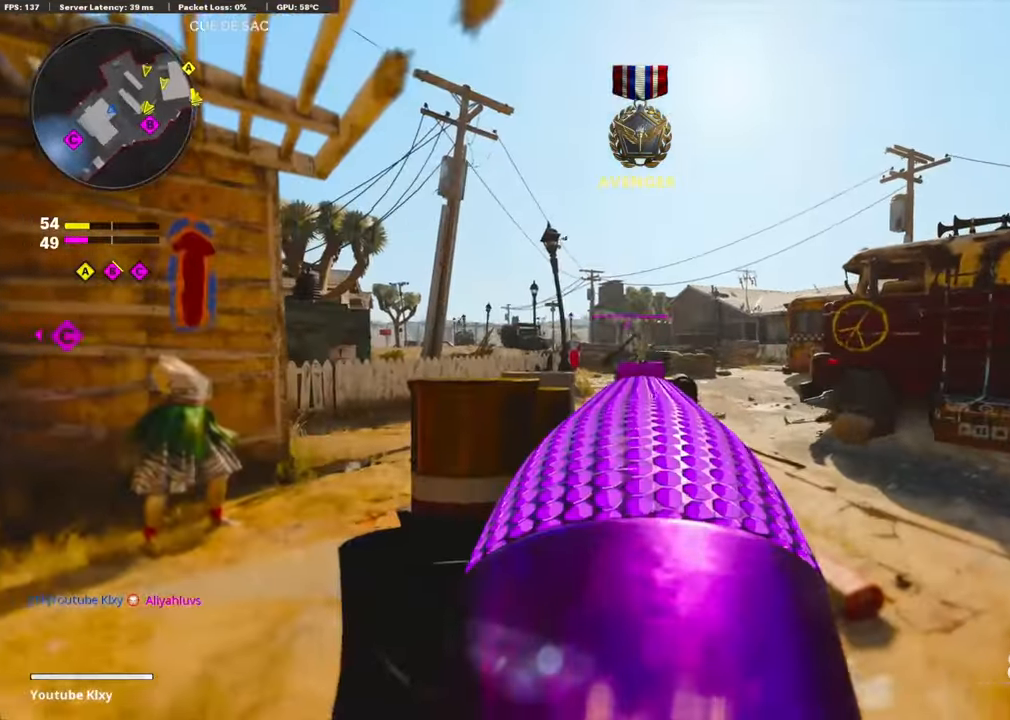
{"buttons": ["L3"], "left_stick": "up", "right_stick": "left", "events": [[34, "right_stick", "up"], [117, "L1", "up"], [117, "R1", "down"], [117, "right_stick", "center"], [184, "left_stick", "up"], [250, "right_stick", "down"], [267, "R1", "up"], [300, "L3", "down"], [300, "right_stick", "left"]]}
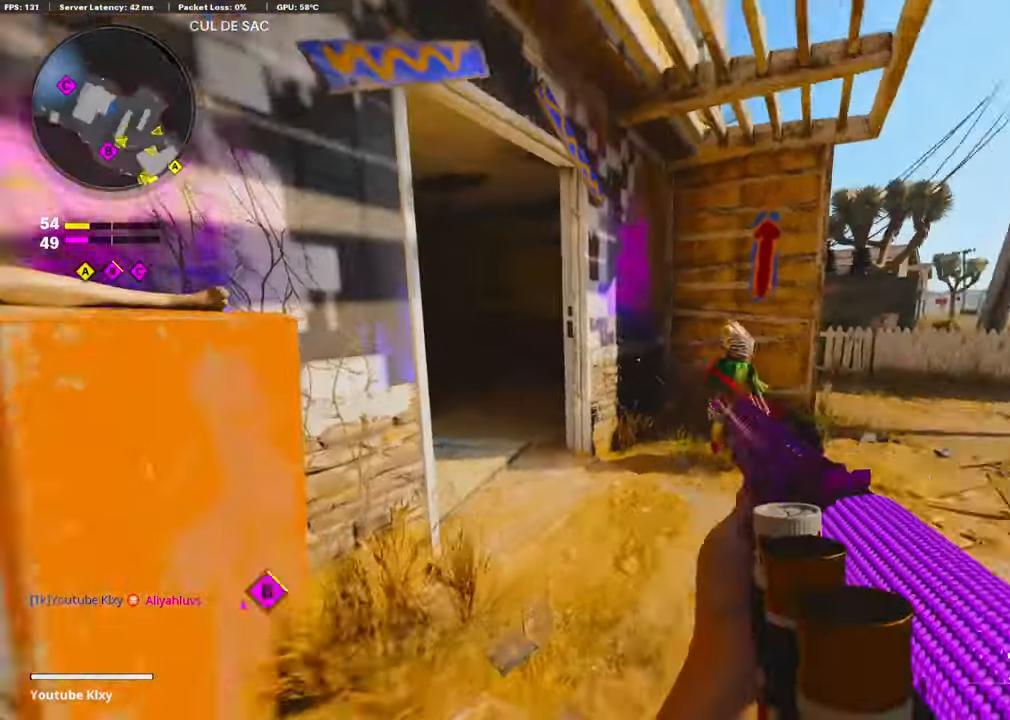
{"buttons": [], "left_stick": "up", "right_stick": "up", "events": [[100, "right_stick", "center"], [167, "L3", "up"], [417, "right_stick", "up"]]}
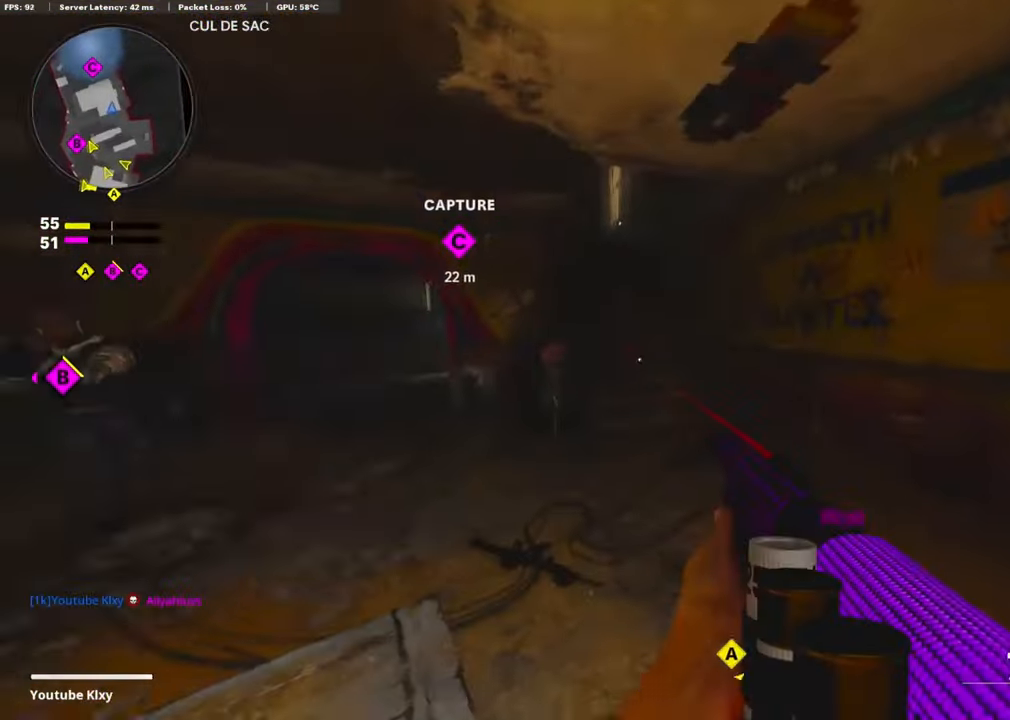
{"buttons": ["L1"], "left_stick": "left", "right_stick": "center", "events": [[34, "right_stick", "center"], [100, "R3", "down"], [217, "R3", "up"], [217, "right_stick", "left"], [450, "L1", "down"], [467, "left_stick", "left"], [500, "right_stick", "center"]]}
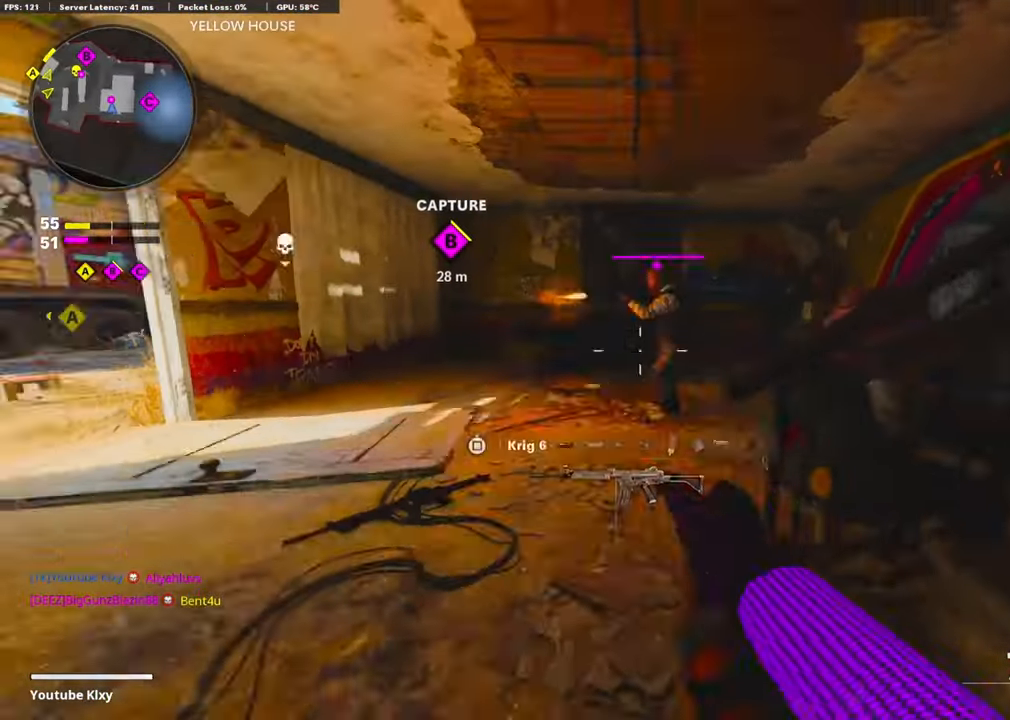
{"buttons": ["L1"], "left_stick": "right", "right_stick": "up-right", "events": [[167, "right_stick", "up-left"], [217, "right_stick", "up-right"], [317, "left_stick", "up-right"], [317, "right_stick", "right"], [434, "right_stick", "up-right"], [467, "left_stick", "right"]]}
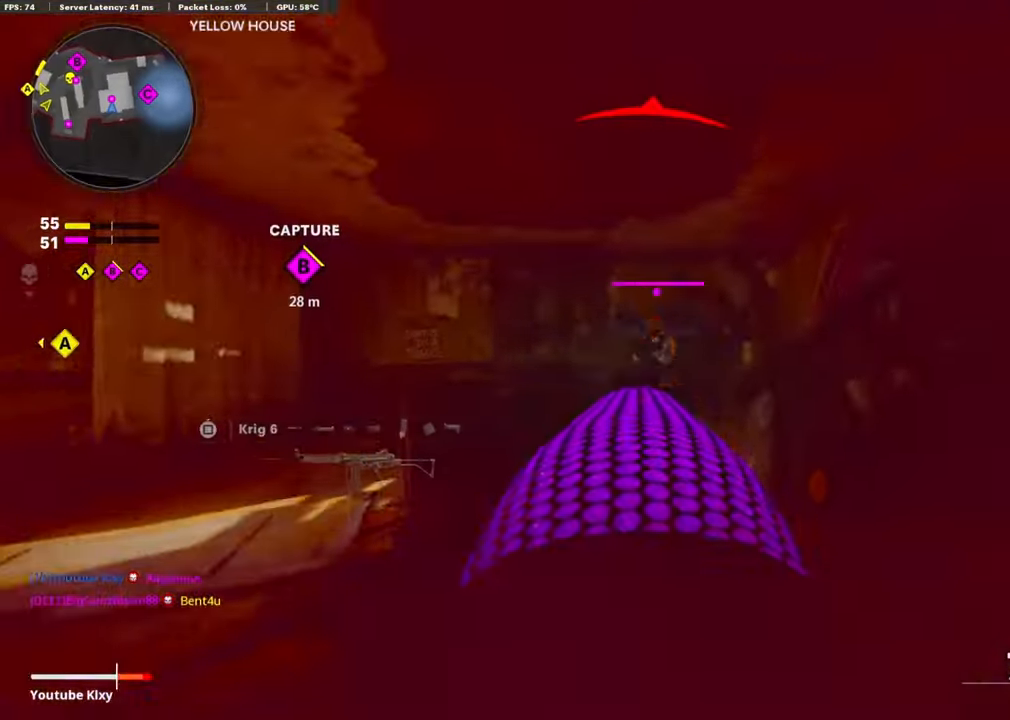
{"buttons": ["L3"], "left_stick": "up", "right_stick": "left", "events": [[34, "R1", "down"], [100, "L1", "up"], [134, "right_stick", "right"], [200, "R1", "up"], [217, "L3", "down"], [217, "left_stick", "up-right"], [384, "left_stick", "up"], [484, "right_stick", "left"]]}
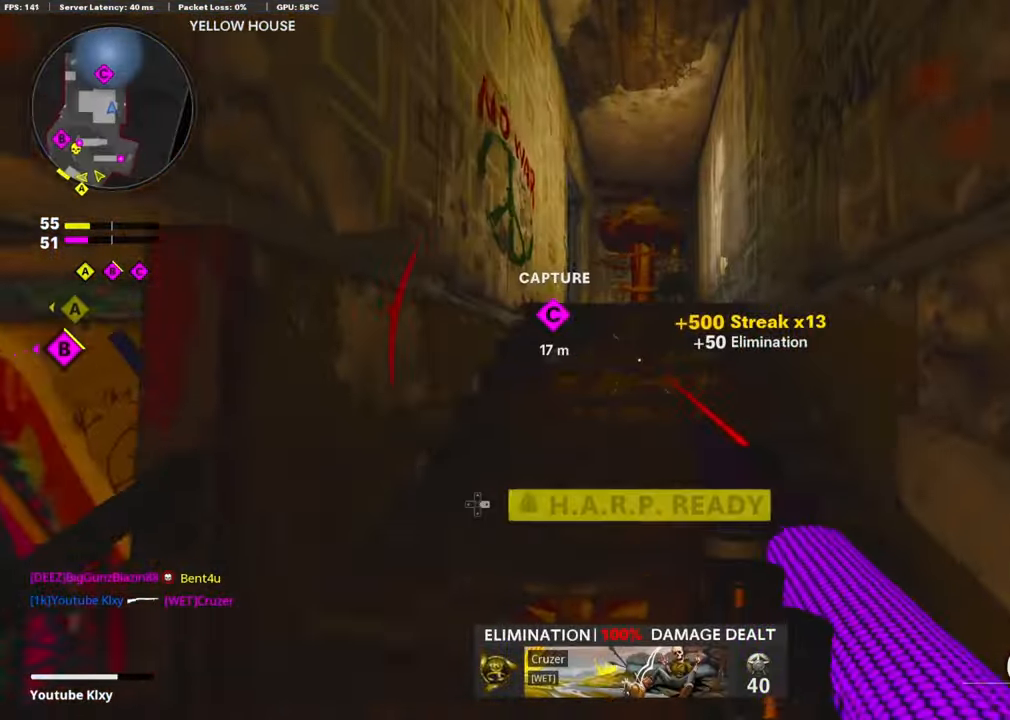
{"buttons": [], "left_stick": "up", "right_stick": "left", "events": [[17, "L2", "down"], [50, "right_stick", "down-left"], [167, "L2", "up"], [167, "L3", "up"], [167, "right_stick", "center"], [217, "right_stick", "down-right"], [417, "right_stick", "left"]]}
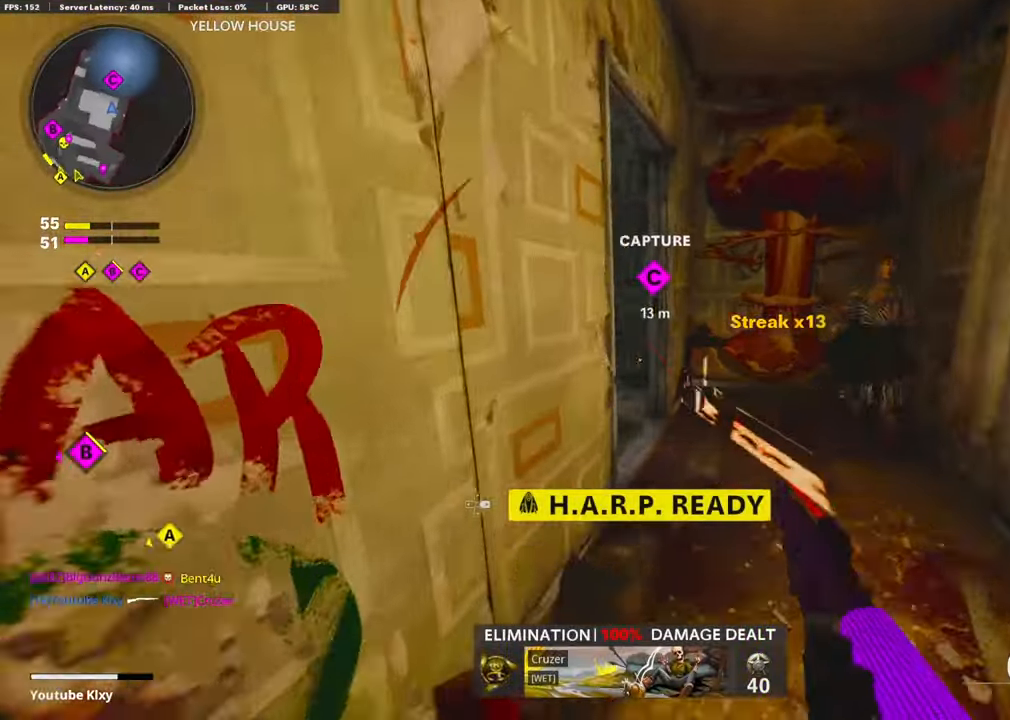
{"buttons": ["L3"], "left_stick": "up-left", "right_stick": "left", "events": [[67, "right_stick", "center"], [184, "right_stick", "left"], [484, "L3", "down"], [484, "left_stick", "up-left"]]}
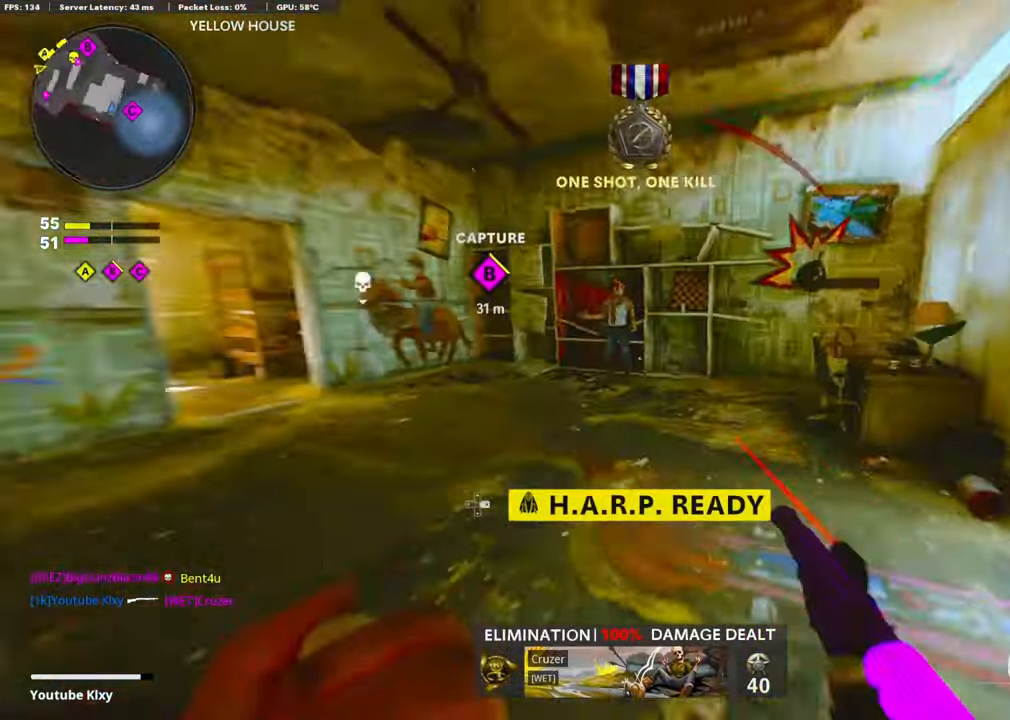
{"buttons": [], "left_stick": "up", "right_stick": "left", "events": [[100, "right_stick", "center"], [267, "L3", "up"], [267, "left_stick", "up"], [300, "right_stick", "left"], [384, "R3", "down"], [500, "R3", "up"]]}
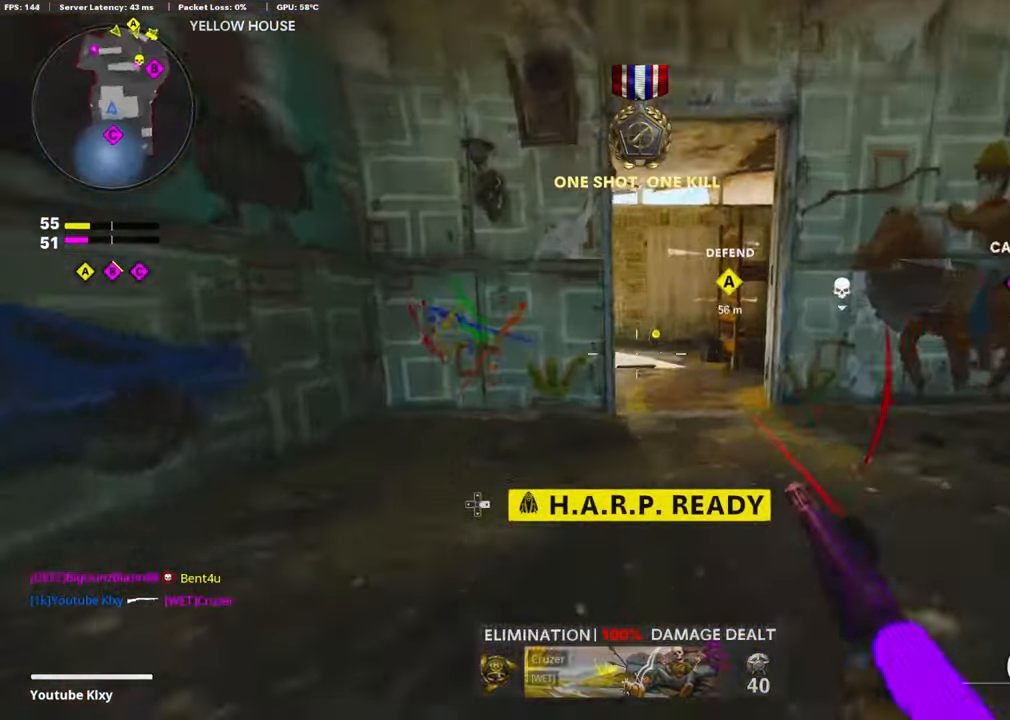
{"buttons": [], "left_stick": "up", "right_stick": "center", "events": [[117, "R3", "down"], [117, "right_stick", "up-left"], [234, "R3", "up"], [267, "right_stick", "center"]]}
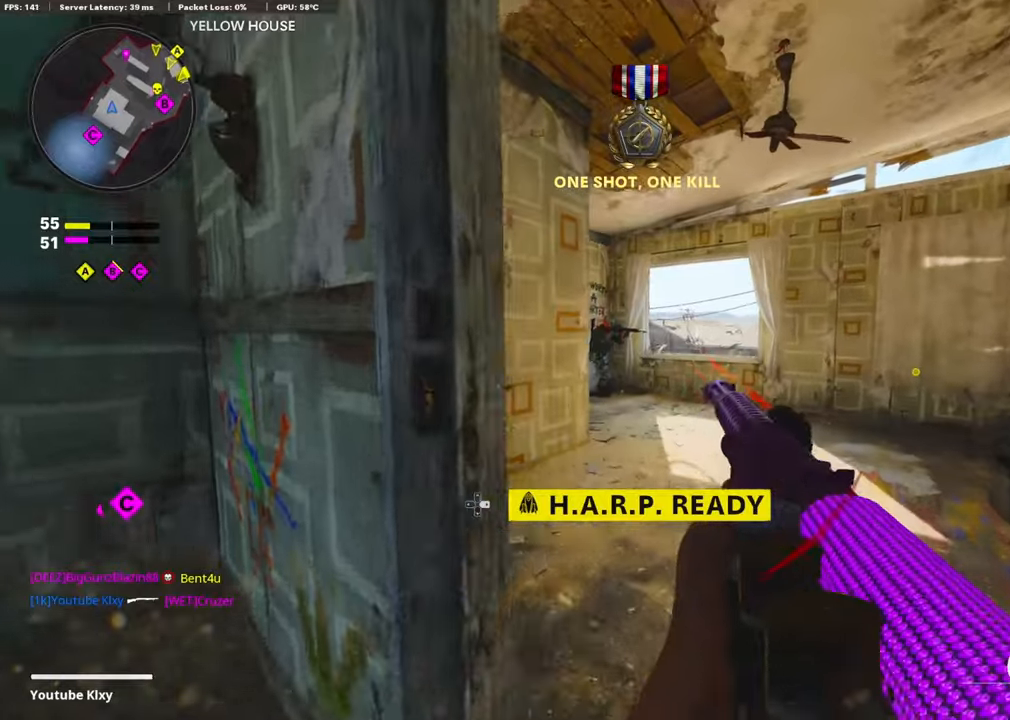
{"buttons": [], "left_stick": "up", "right_stick": "down-left", "events": [[216, "CROSS", "down"], [250, "right_stick", "down-left"], [350, "CROSS", "up"]]}